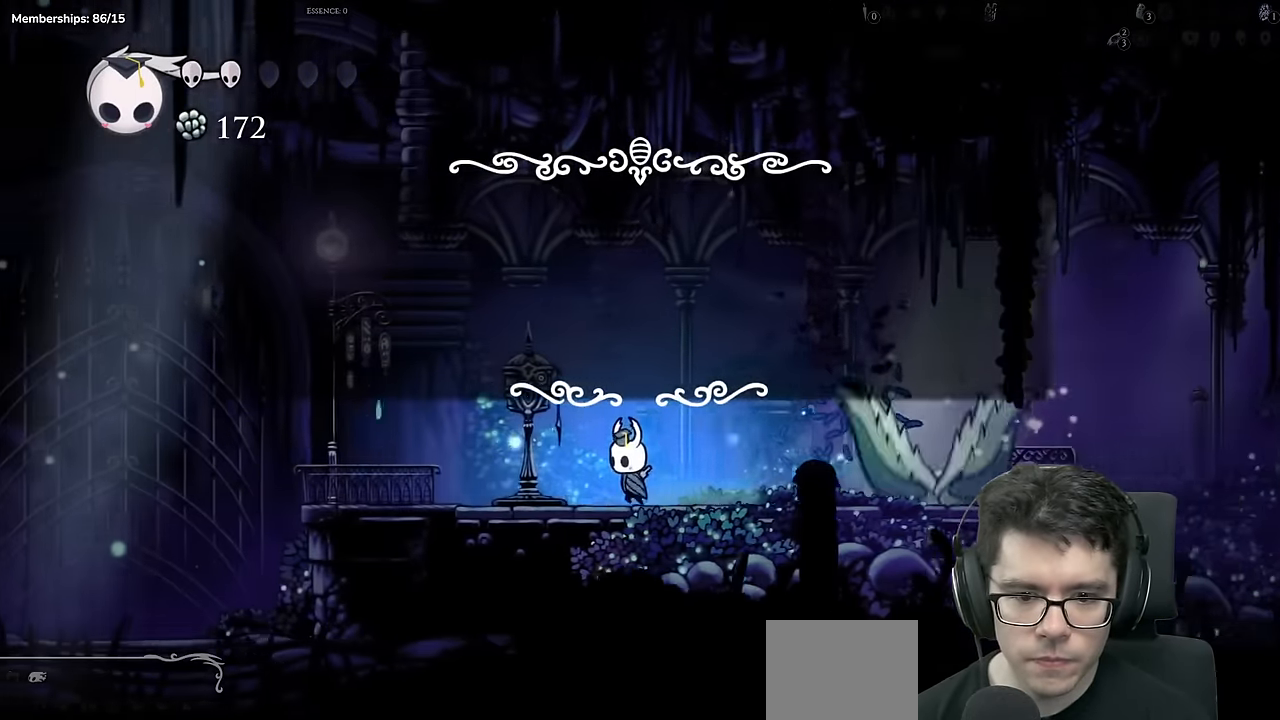
Gameplay with a controller (Xbox layout); each line is a JSON object with the inputs held at the frame after it. "events" lists button and stick changes between this image and that frame as [ms after this image, input, new state], when the widget could be followed in between. Not read: L3 R3.
{"buttons": [], "left_stick": "center", "right_stick": "center", "events": [[83, "DPAD_UP", "down"], [100, "DPAD_LEFT", "up"], [333, "DPAD_UP", "up"]]}
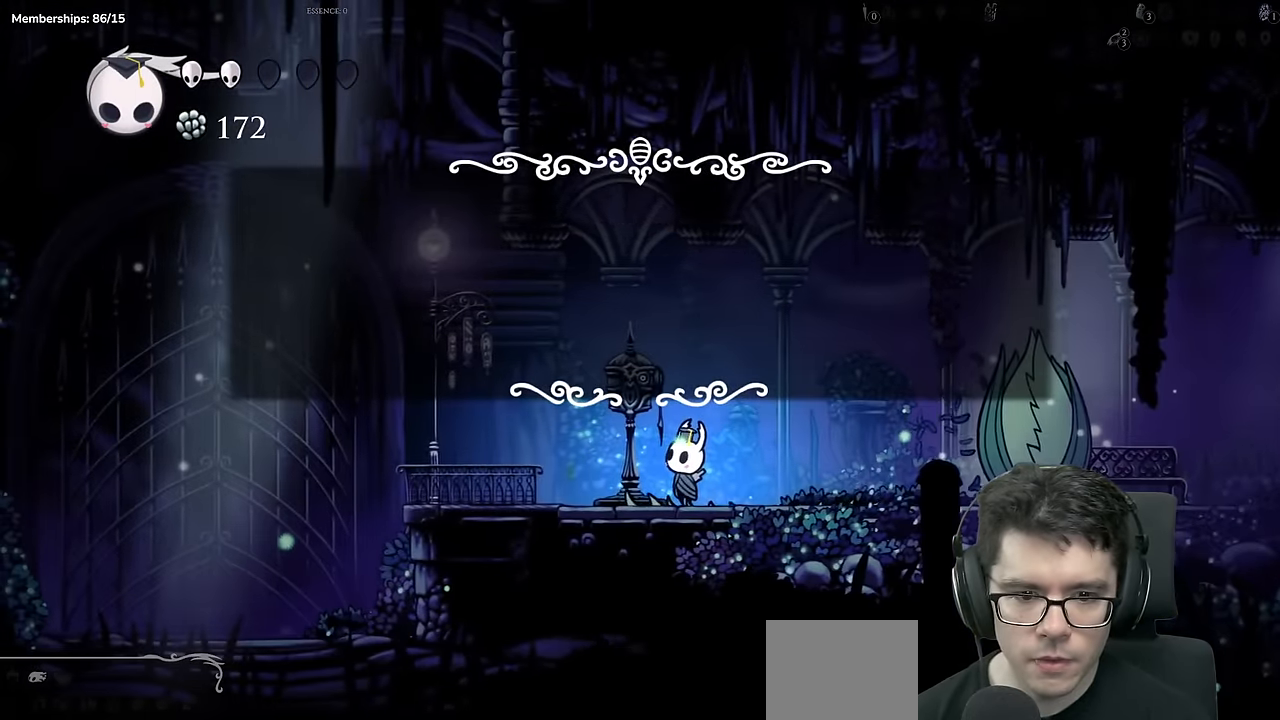
{"buttons": [], "left_stick": "center", "right_stick": "center", "events": [[367, "DPAD_LEFT", "down"], [501, "DPAD_LEFT", "up"]]}
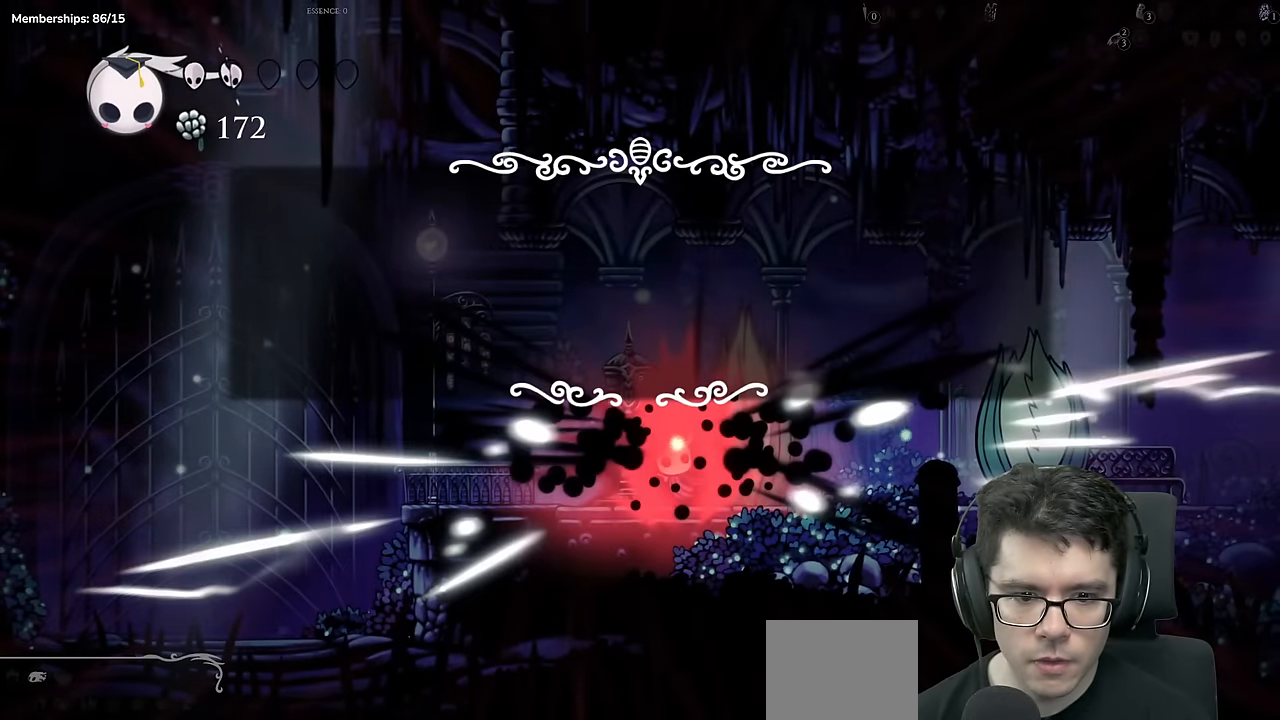
{"buttons": ["DPAD_RIGHT"], "left_stick": "center", "right_stick": "center", "events": [[216, "DPAD_RIGHT", "down"]]}
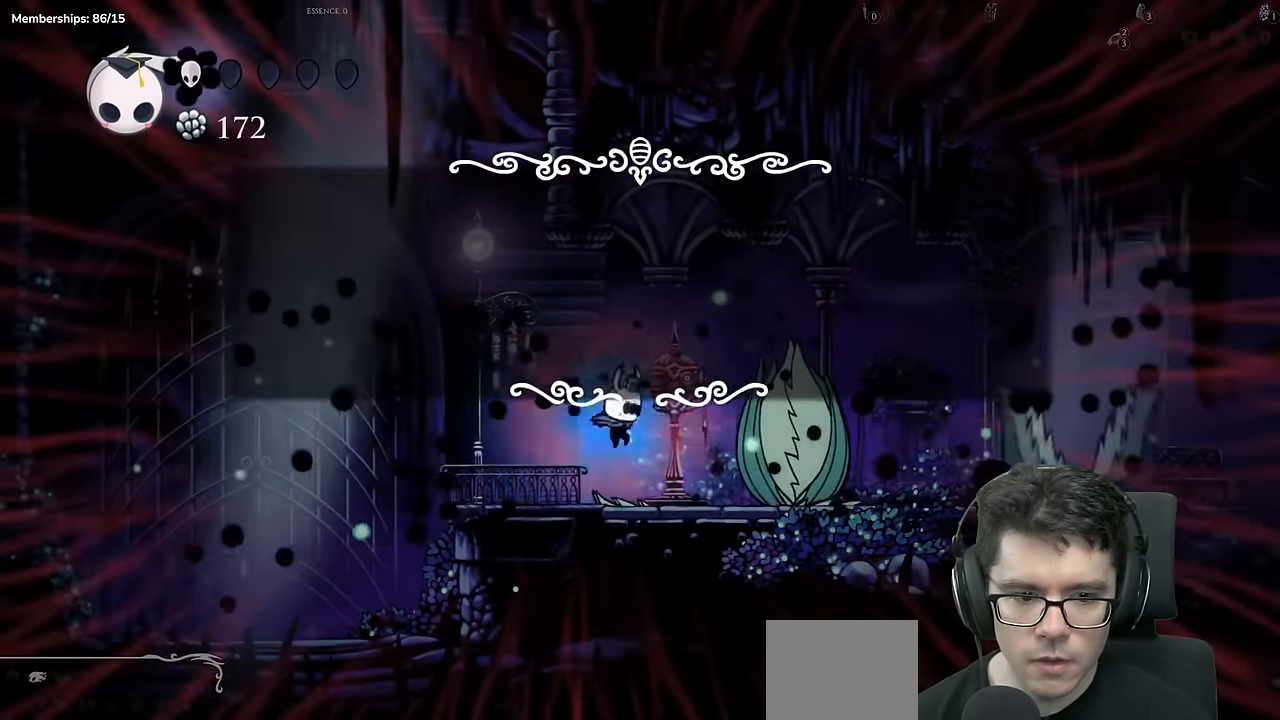
{"buttons": ["A", "DPAD_RIGHT"], "left_stick": "center", "right_stick": "center", "events": [[484, "A", "down"]]}
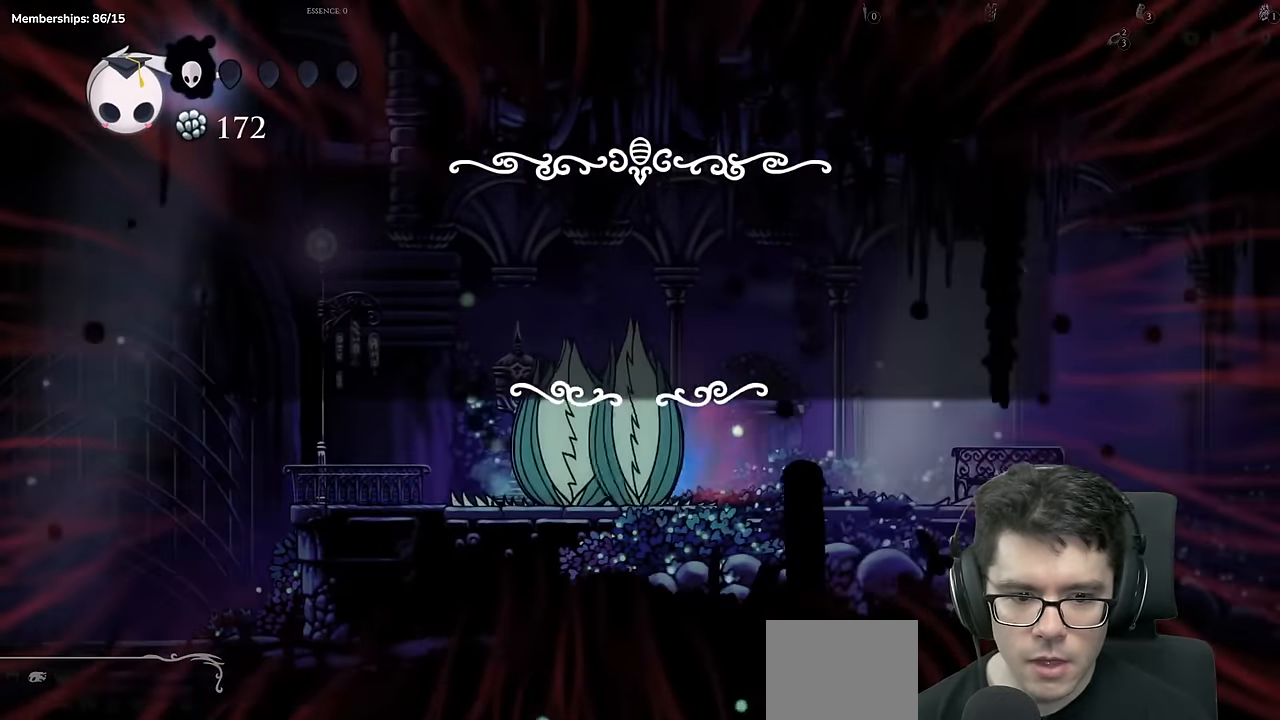
{"buttons": ["DPAD_RIGHT"], "left_stick": "center", "right_stick": "center", "events": [[216, "A", "up"]]}
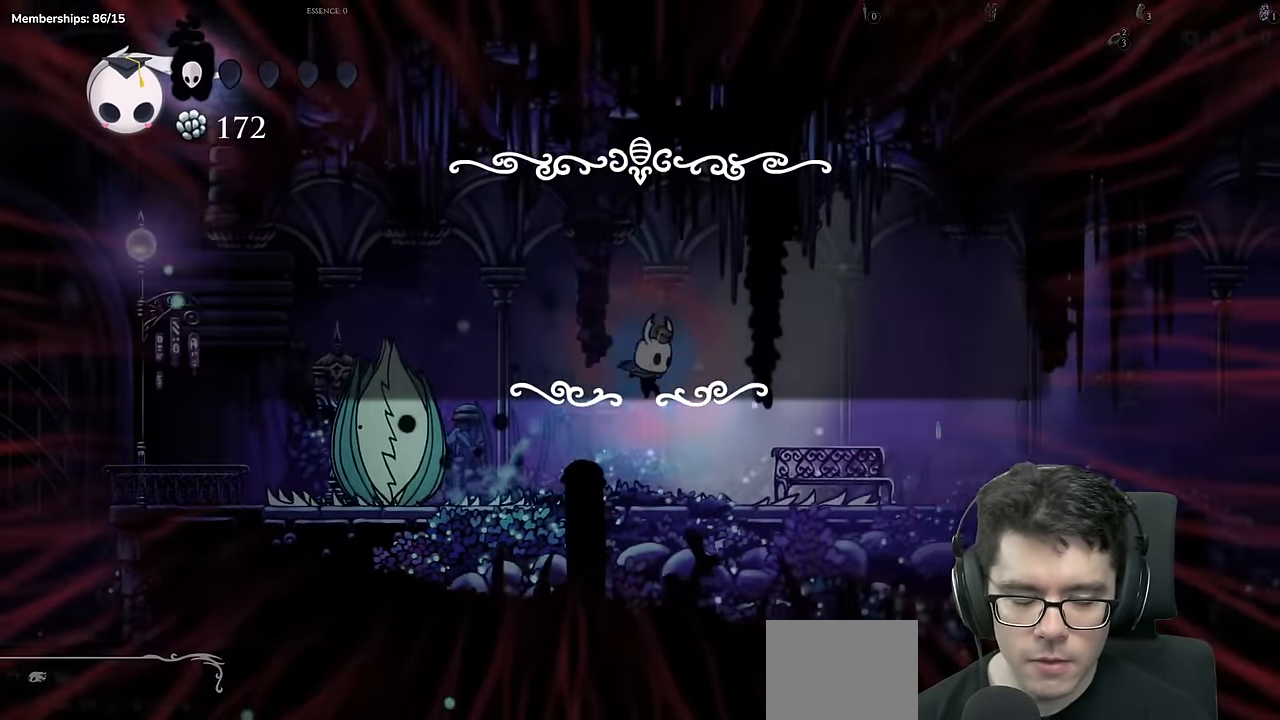
{"buttons": ["DPAD_UP"], "left_stick": "center", "right_stick": "center", "events": [[367, "DPAD_UP", "down"], [400, "DPAD_RIGHT", "up"]]}
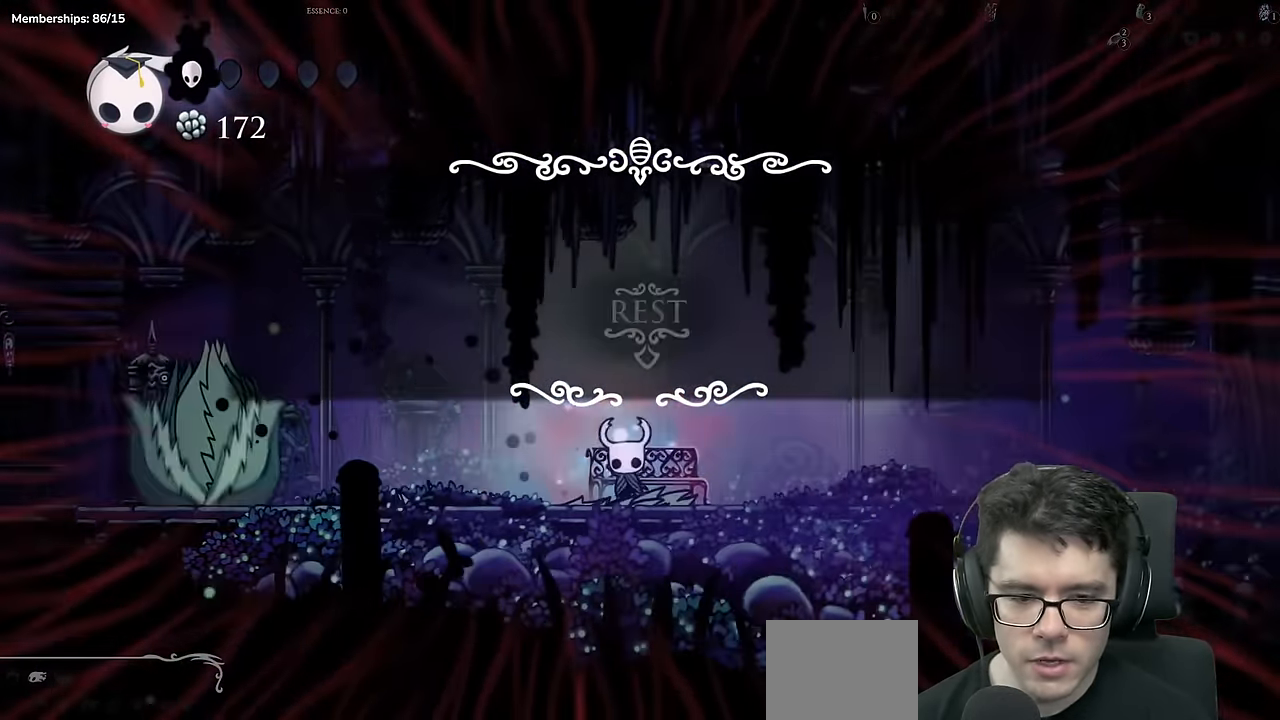
{"buttons": [], "left_stick": "center", "right_stick": "center", "events": [[133, "DPAD_UP", "up"]]}
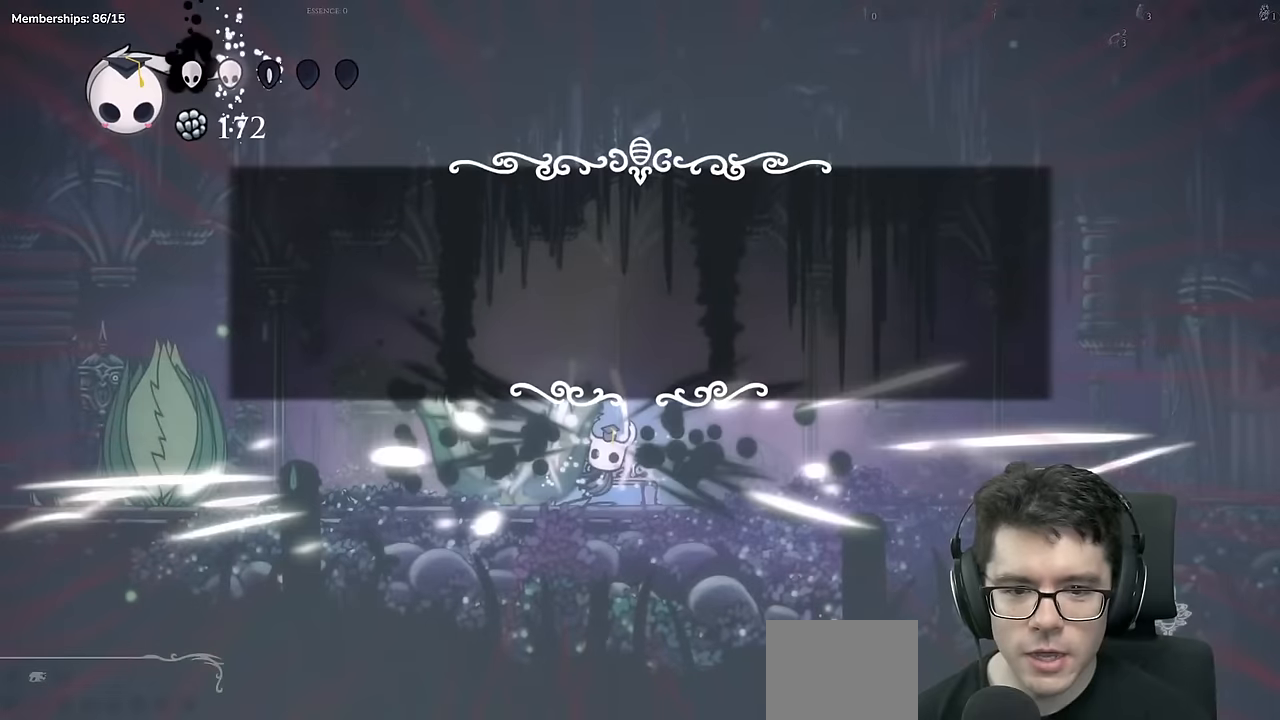
{"buttons": ["DPAD_LEFT"], "left_stick": "center", "right_stick": "center", "events": [[267, "DPAD_LEFT", "down"]]}
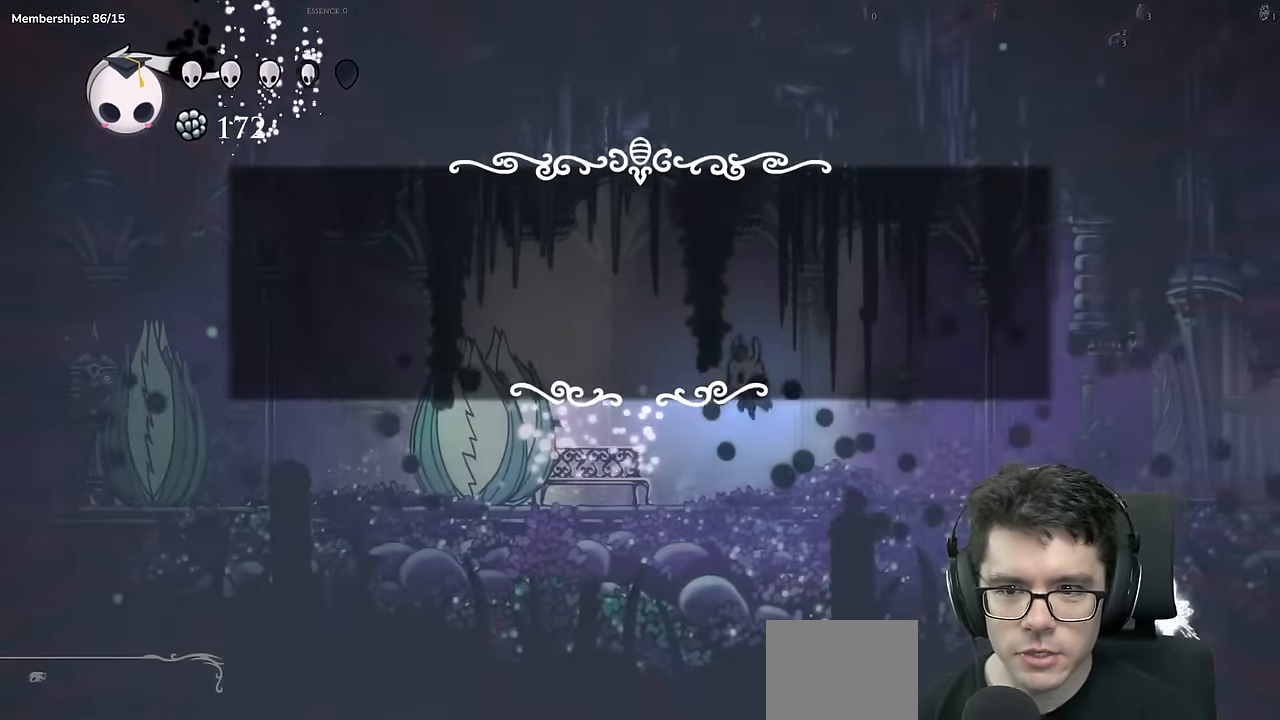
{"buttons": ["DPAD_RIGHT"], "left_stick": "center", "right_stick": "center", "events": [[250, "DPAD_LEFT", "up"], [350, "DPAD_RIGHT", "down"]]}
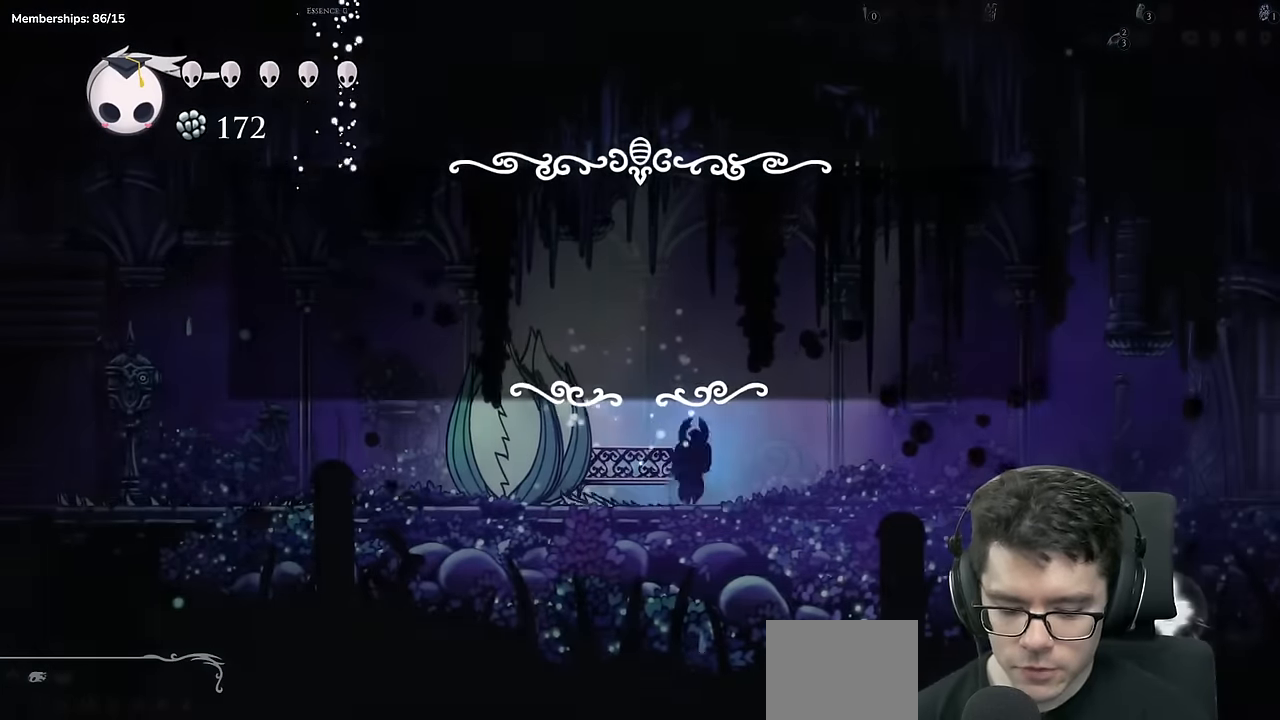
{"buttons": ["DPAD_RIGHT"], "left_stick": "center", "right_stick": "center", "events": []}
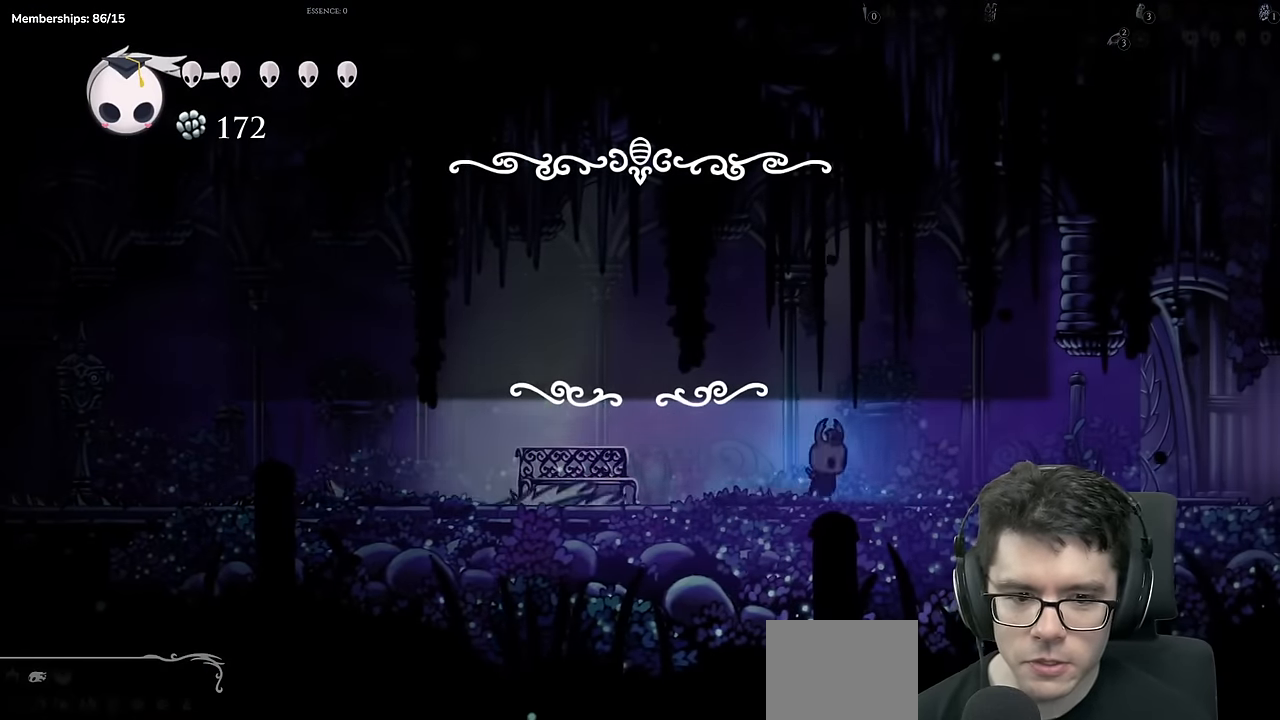
{"buttons": ["DPAD_RIGHT"], "left_stick": "center", "right_stick": "center", "events": [[200, "A", "down"], [350, "A", "up"]]}
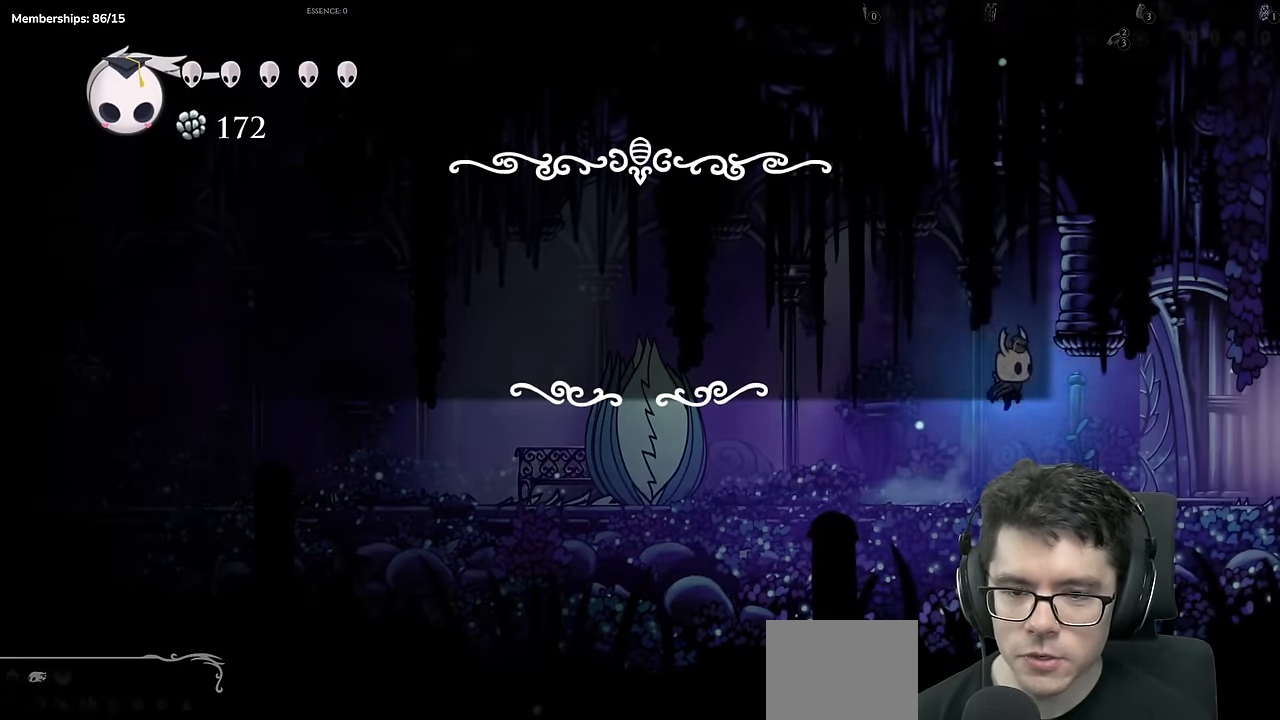
{"buttons": ["X", "DPAD_RIGHT"], "left_stick": "center", "right_stick": "center", "events": [[34, "X", "down"], [284, "X", "up"], [434, "X", "down"]]}
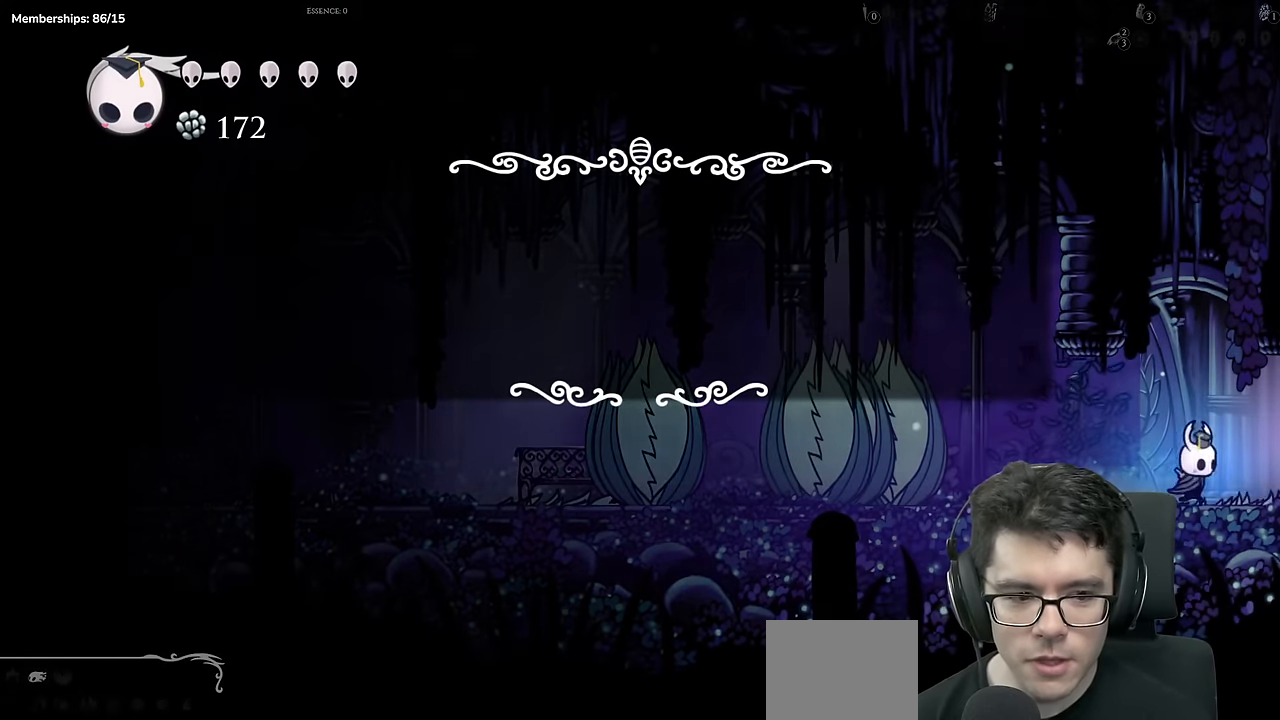
{"buttons": [], "left_stick": "center", "right_stick": "center", "events": [[267, "X", "up"], [500, "DPAD_RIGHT", "up"]]}
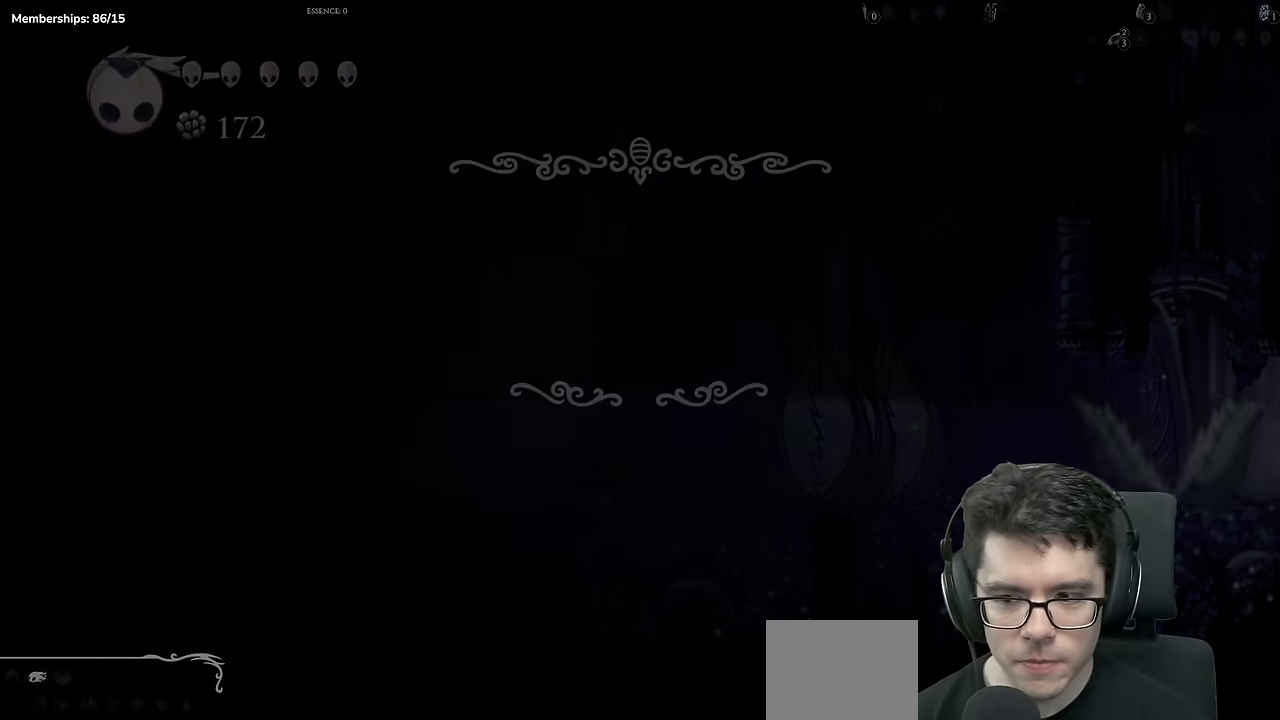
{"buttons": ["DPAD_LEFT"], "left_stick": "center", "right_stick": "center", "events": [[334, "DPAD_LEFT", "down"]]}
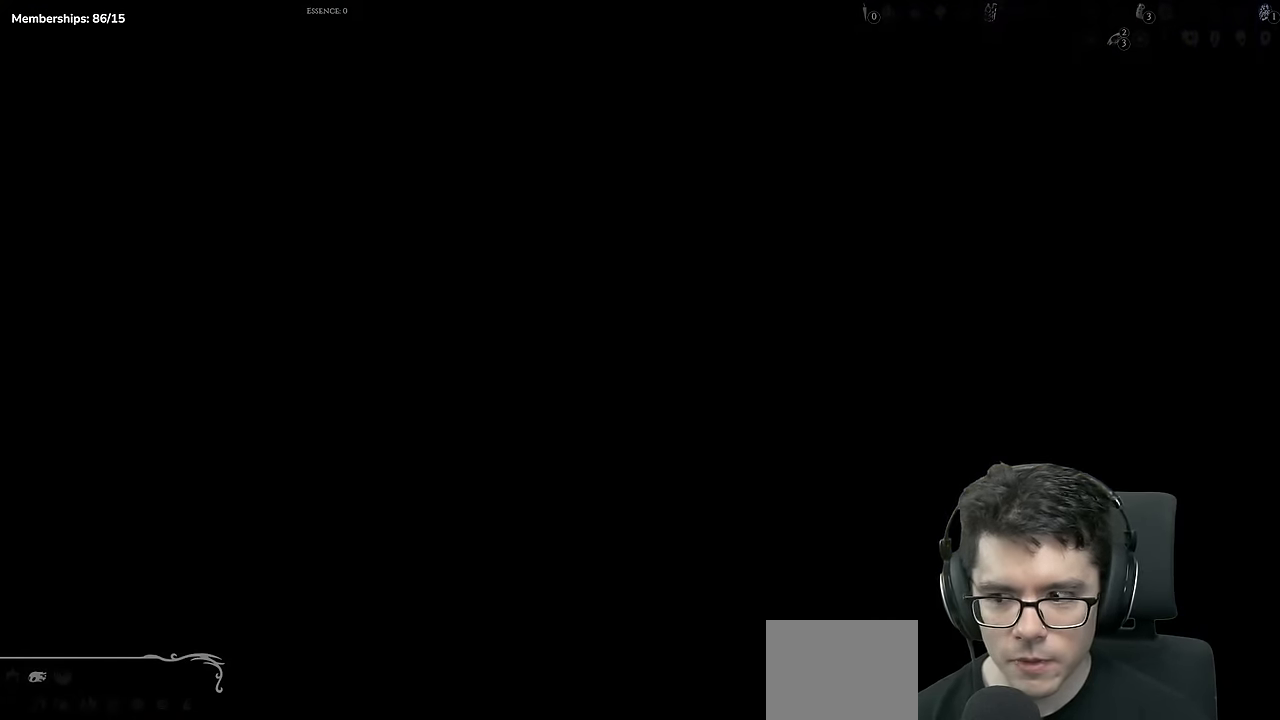
{"buttons": ["DPAD_LEFT"], "left_stick": "center", "right_stick": "center", "events": []}
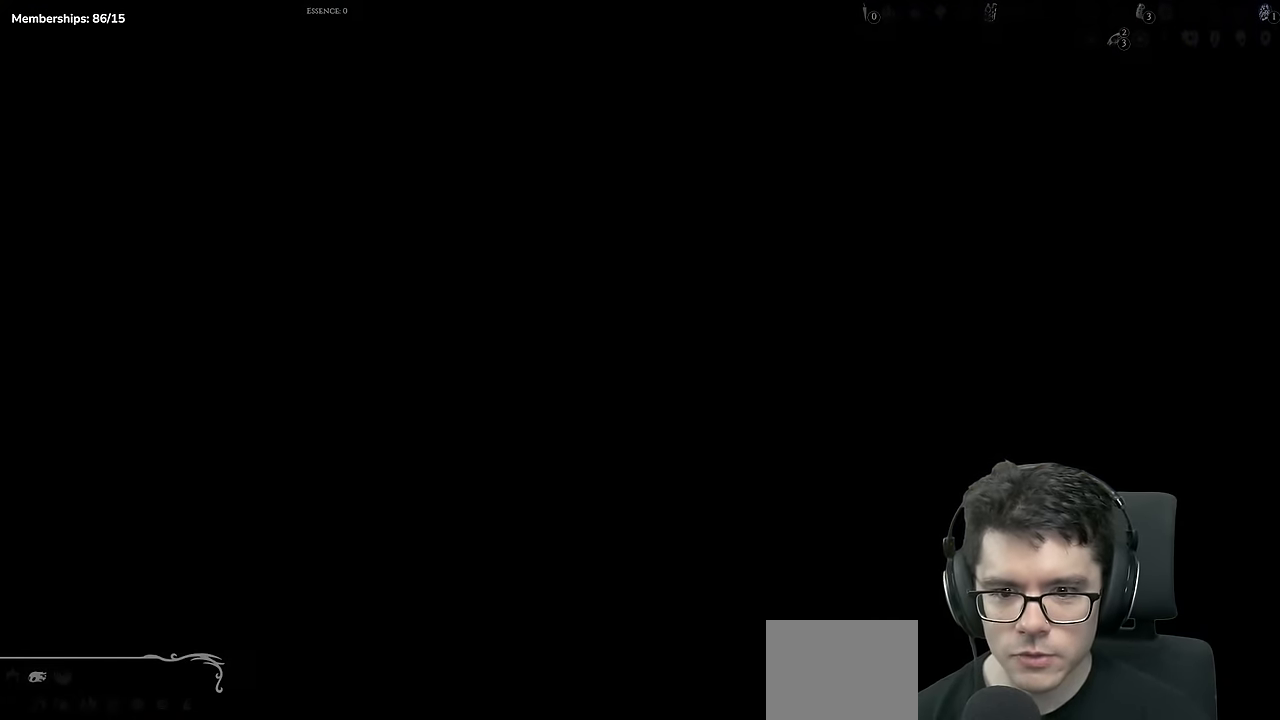
{"buttons": ["DPAD_LEFT"], "left_stick": "center", "right_stick": "center", "events": []}
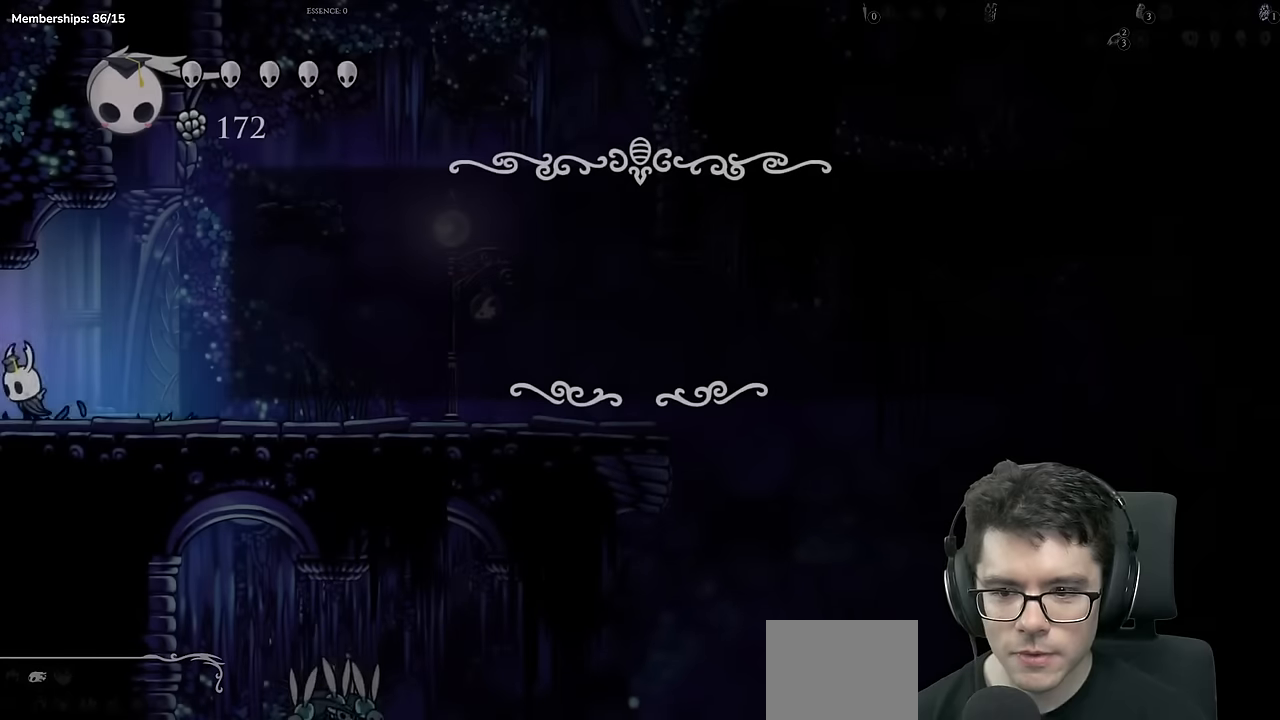
{"buttons": [], "left_stick": "center", "right_stick": "center", "events": [[334, "DPAD_LEFT", "up"]]}
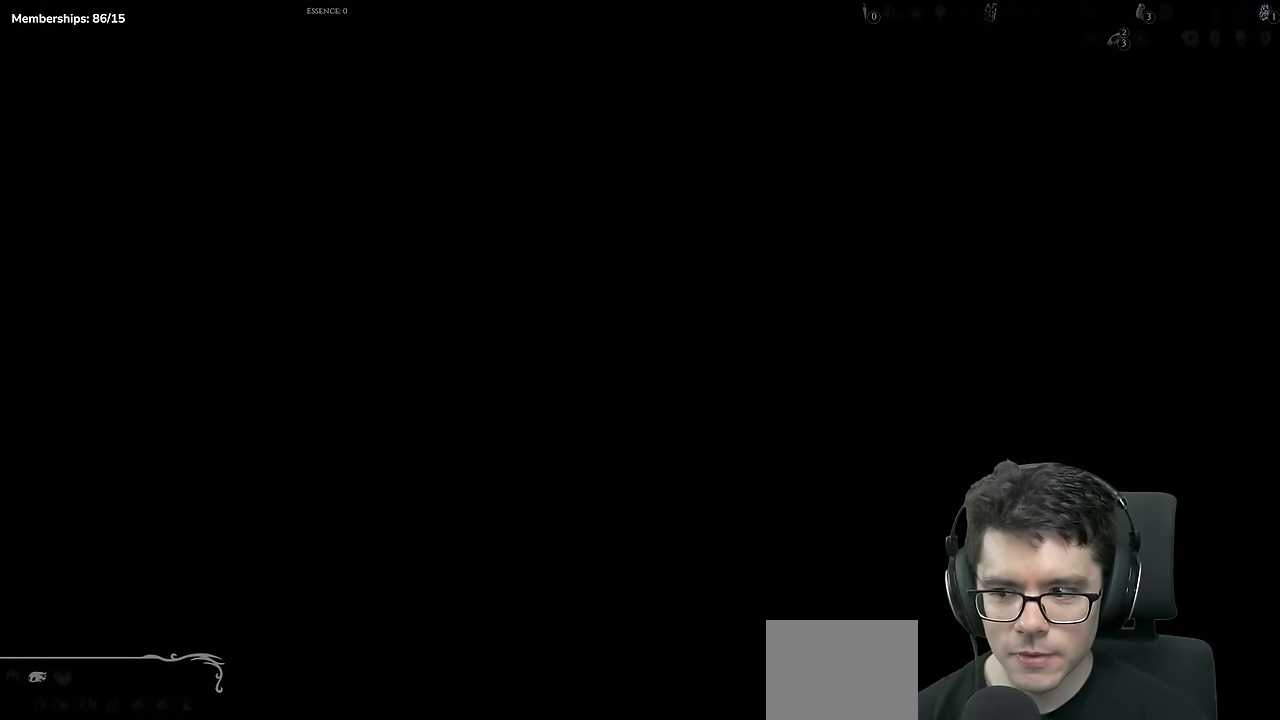
{"buttons": ["DPAD_LEFT"], "left_stick": "center", "right_stick": "center", "events": [[117, "DPAD_LEFT", "down"]]}
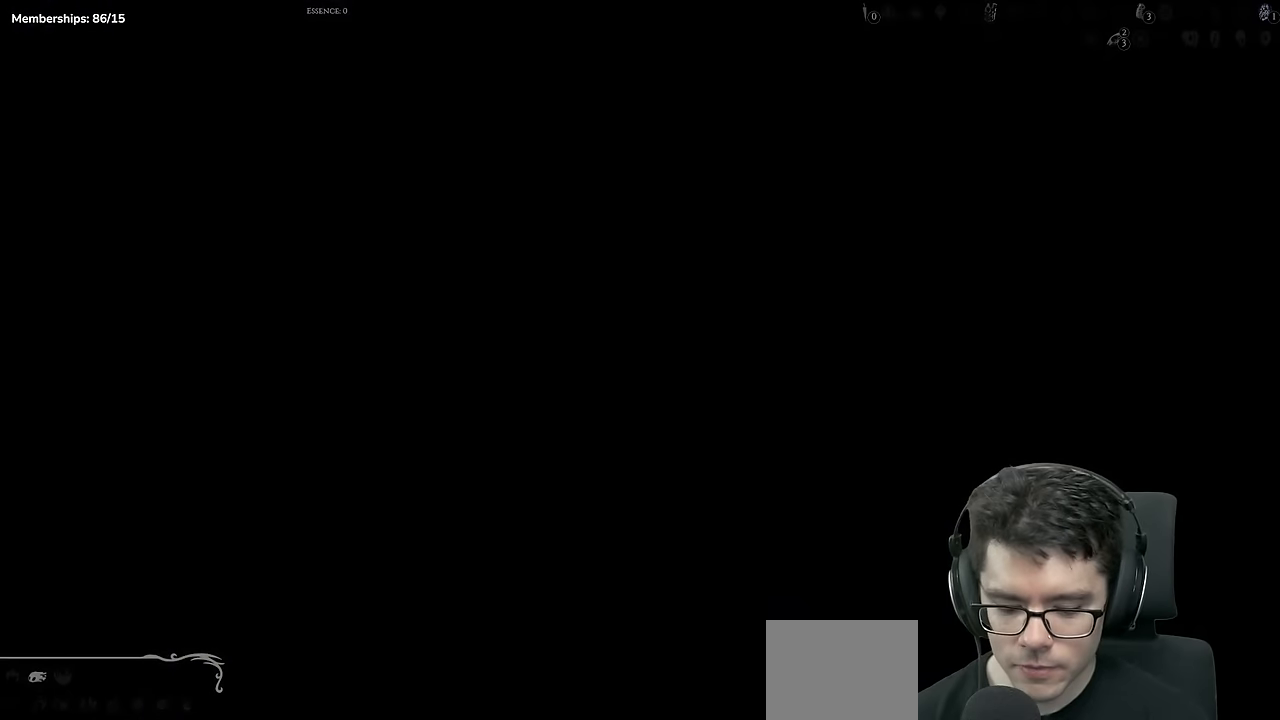
{"buttons": ["DPAD_LEFT"], "left_stick": "center", "right_stick": "center", "events": []}
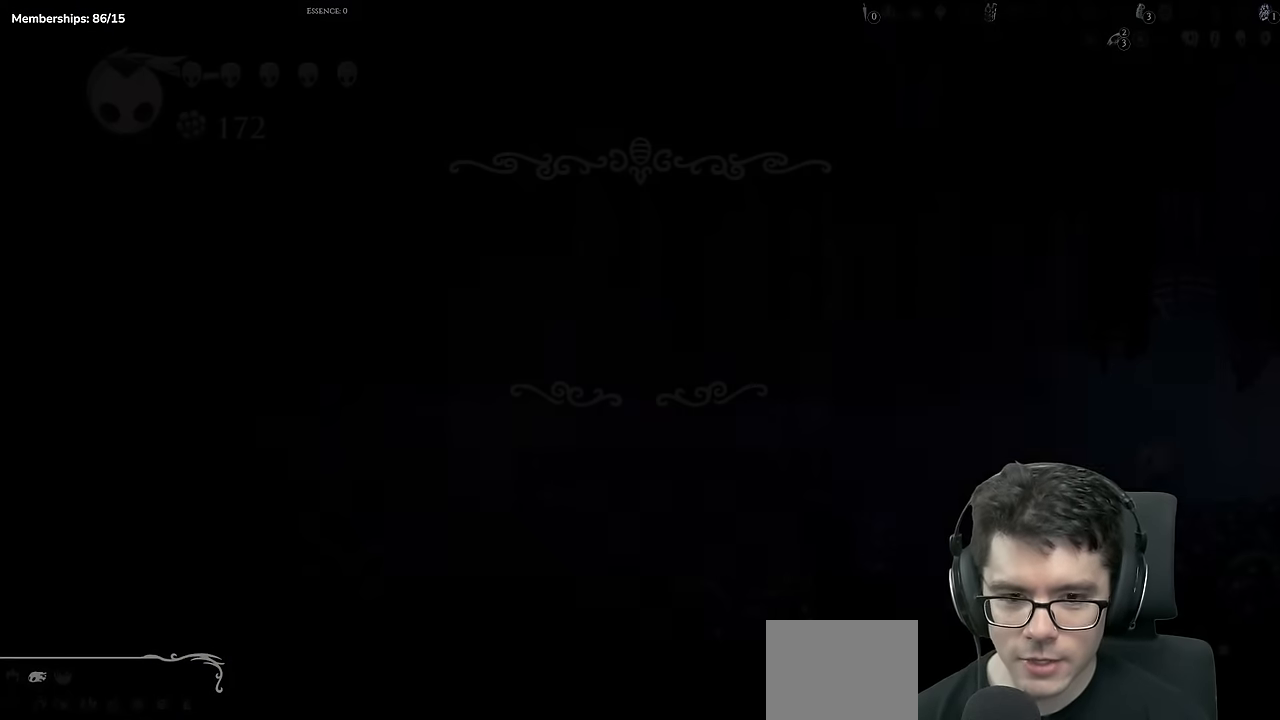
{"buttons": ["DPAD_LEFT"], "left_stick": "center", "right_stick": "center", "events": []}
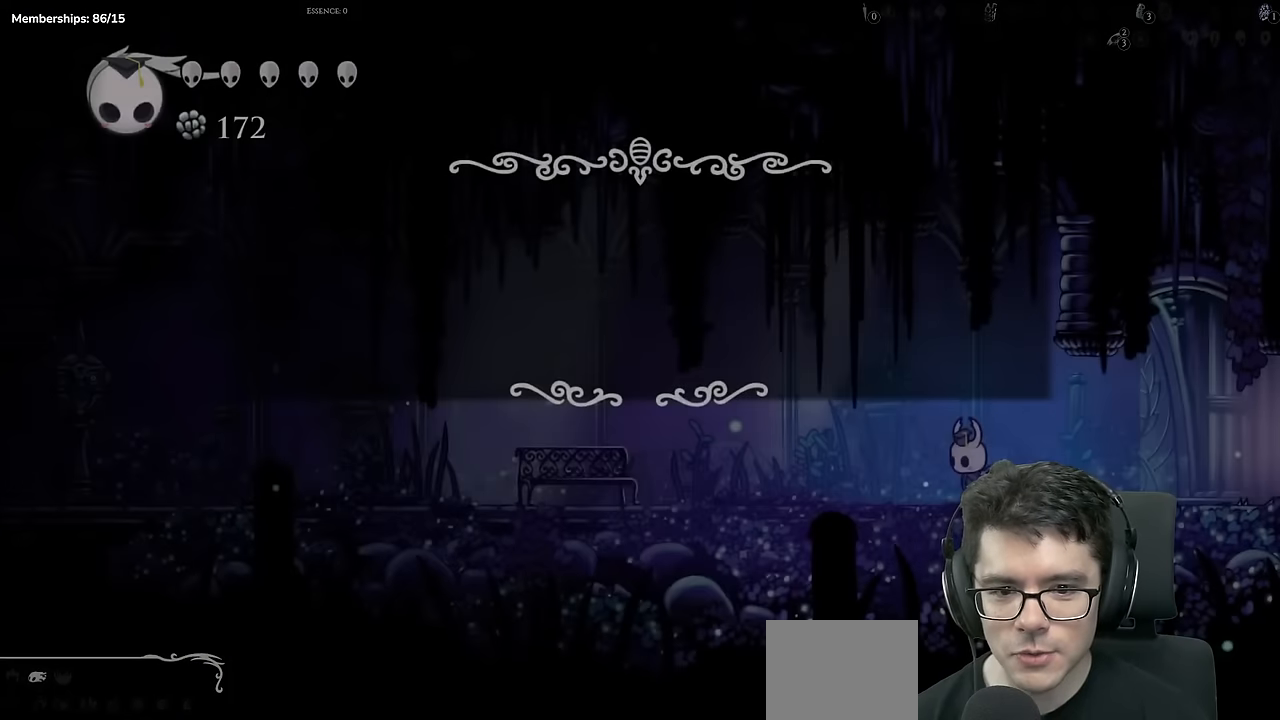
{"buttons": ["DPAD_LEFT"], "left_stick": "center", "right_stick": "center", "events": []}
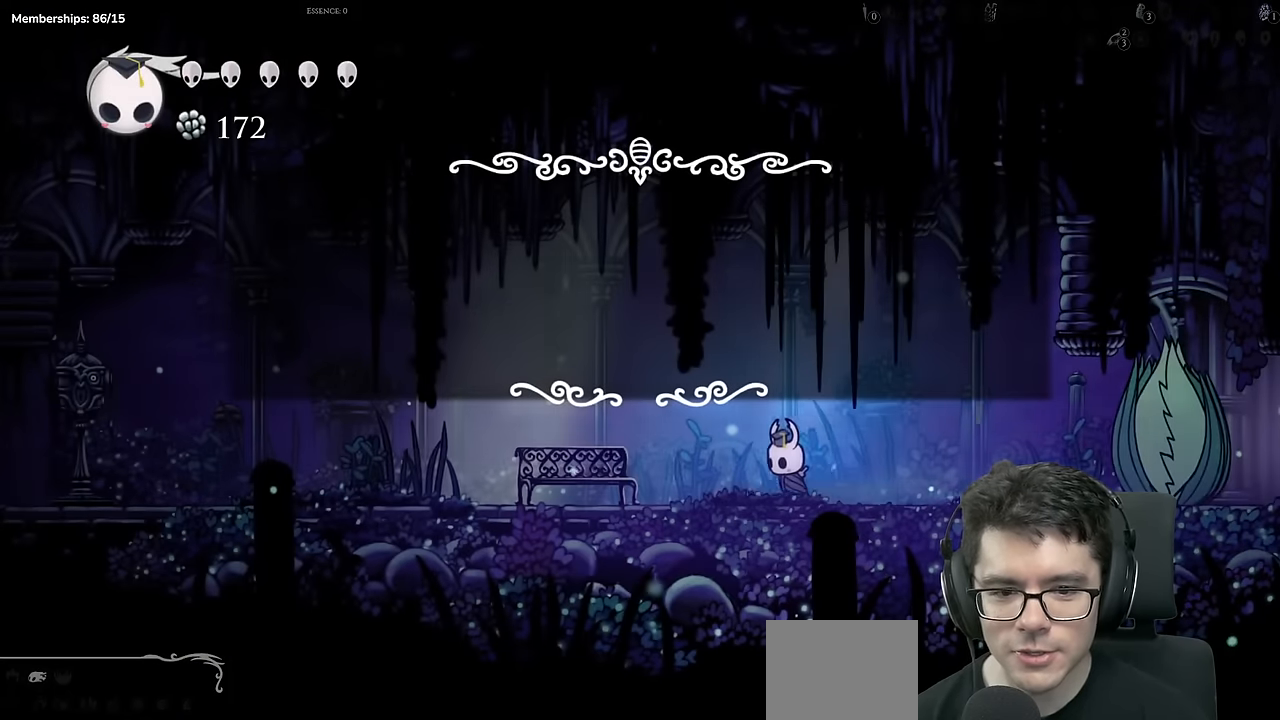
{"buttons": ["DPAD_LEFT"], "left_stick": "center", "right_stick": "center", "events": []}
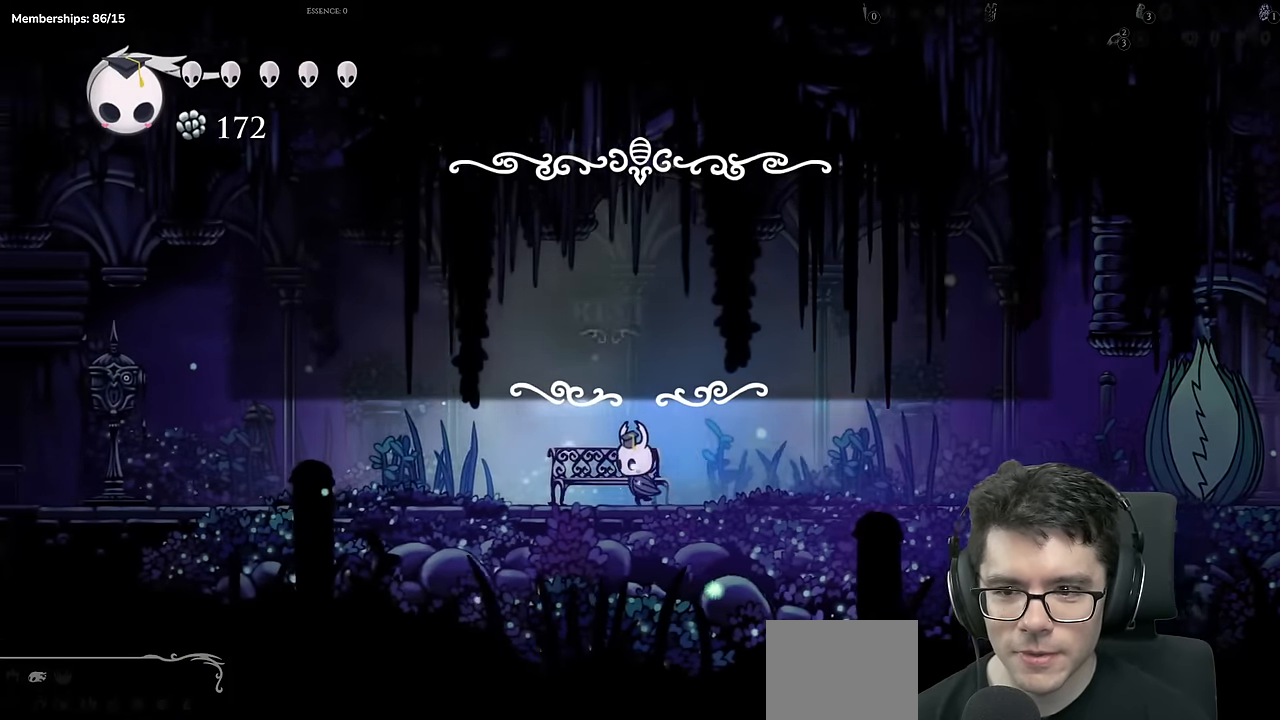
{"buttons": ["DPAD_LEFT"], "left_stick": "center", "right_stick": "center", "events": [[100, "A", "down"], [217, "A", "up"]]}
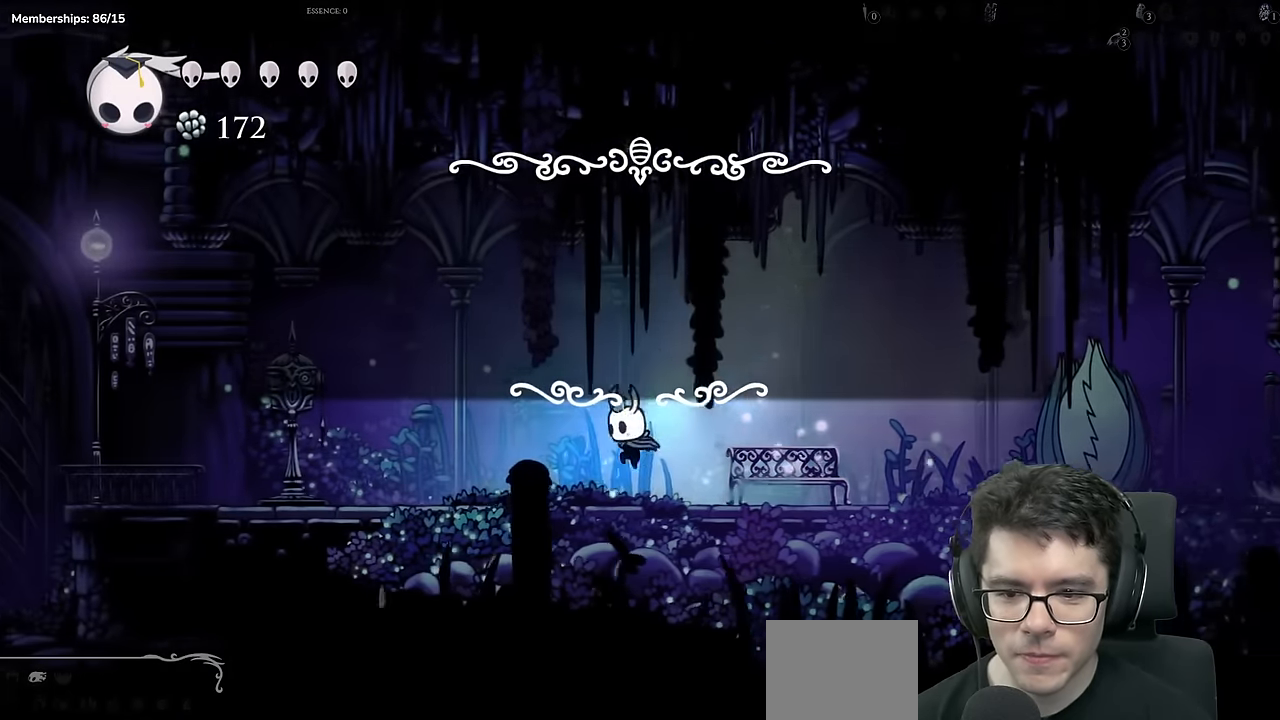
{"buttons": ["DPAD_LEFT"], "left_stick": "center", "right_stick": "center", "events": []}
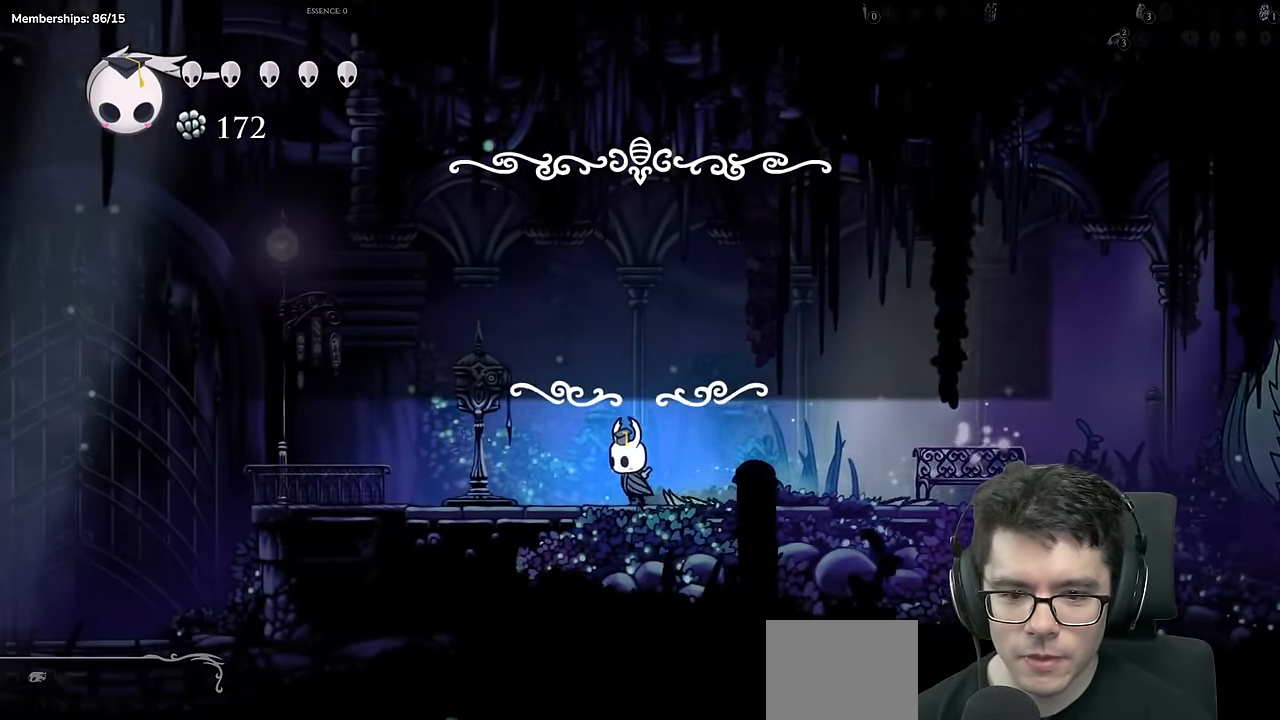
{"buttons": [], "left_stick": "center", "right_stick": "center", "events": [[234, "DPAD_LEFT", "up"], [250, "DPAD_UP", "down"], [450, "DPAD_UP", "up"]]}
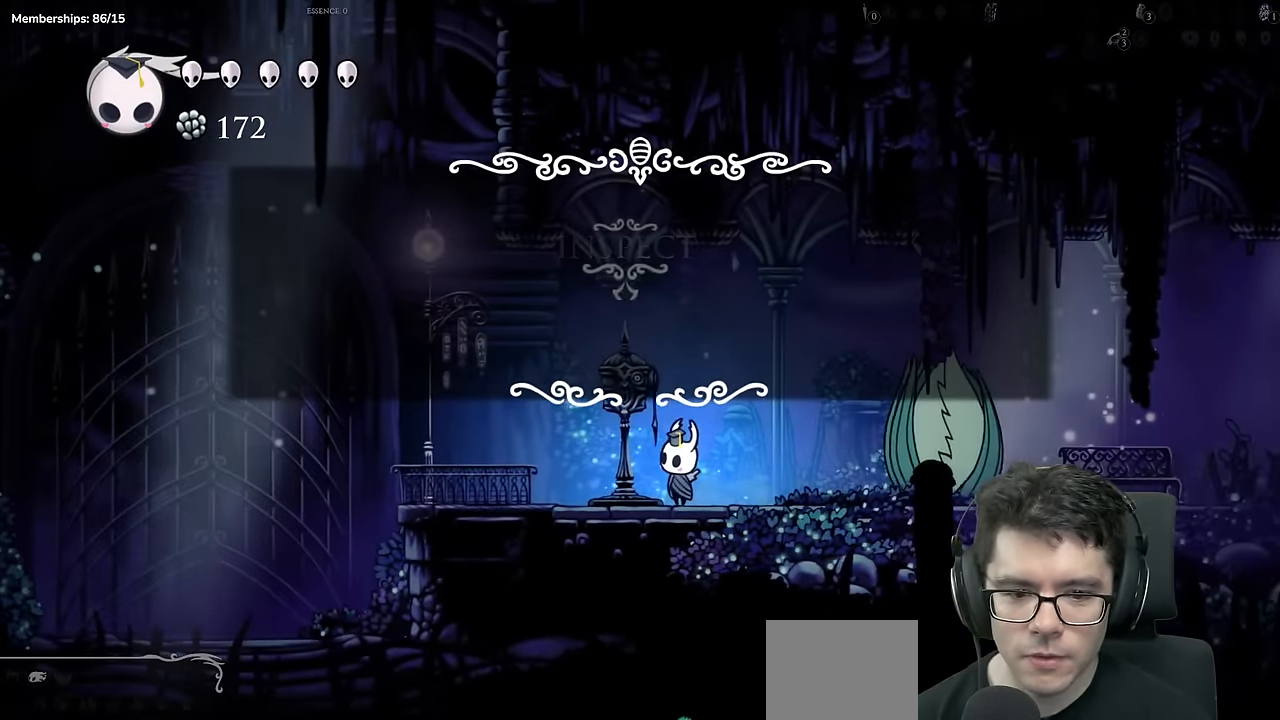
{"buttons": [], "left_stick": "center", "right_stick": "center", "events": []}
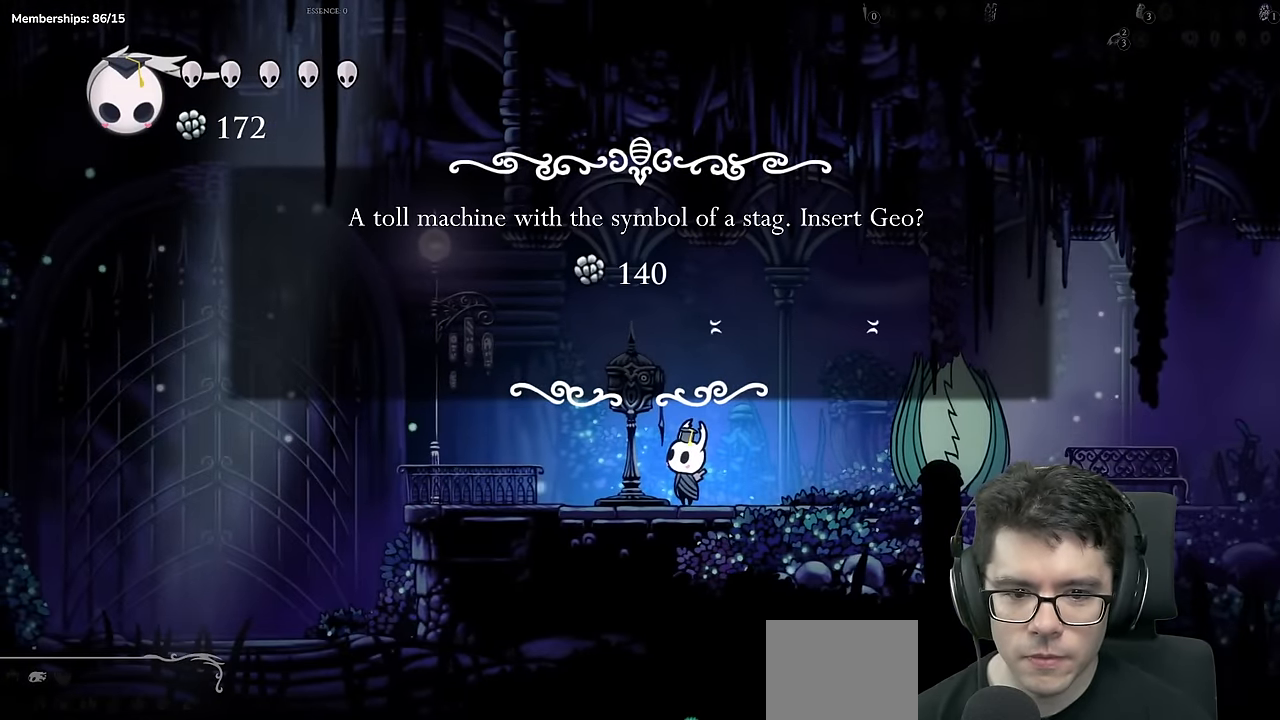
{"buttons": ["A"], "left_stick": "center", "right_stick": "center", "events": [[300, "DPAD_LEFT", "down"], [434, "A", "down"], [434, "DPAD_LEFT", "up"]]}
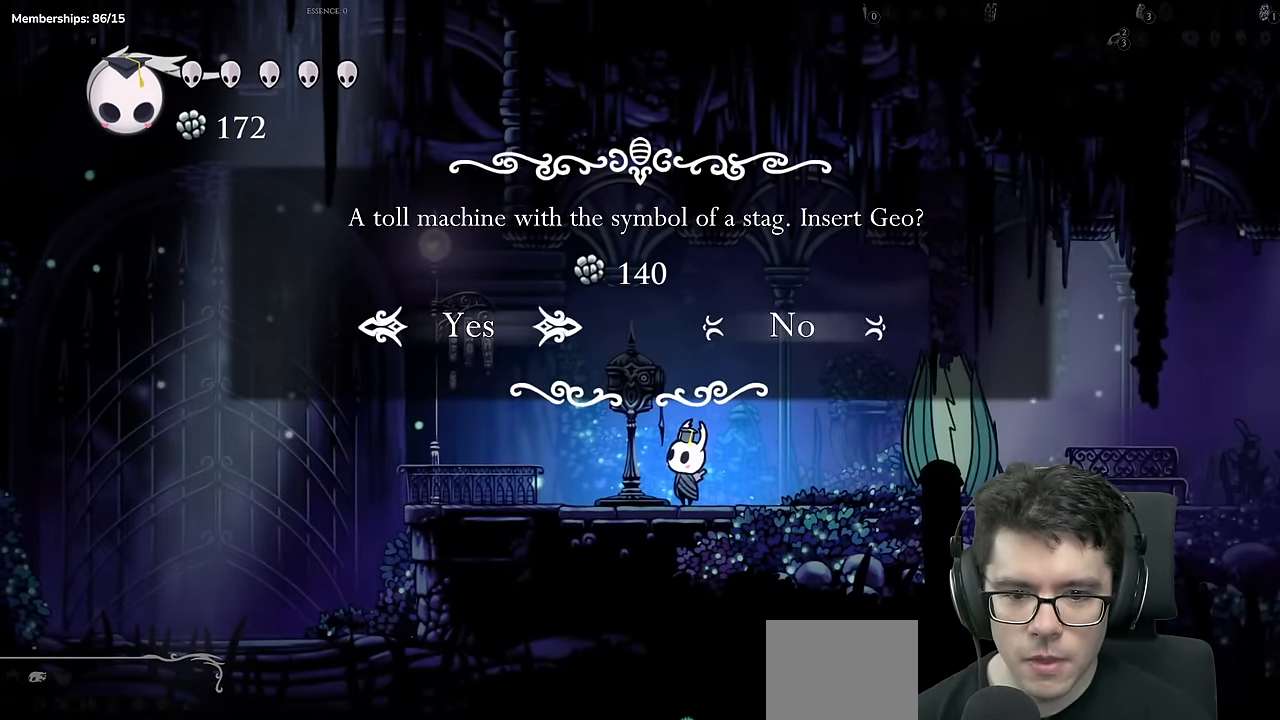
{"buttons": [], "left_stick": "center", "right_stick": "center", "events": [[117, "A", "up"]]}
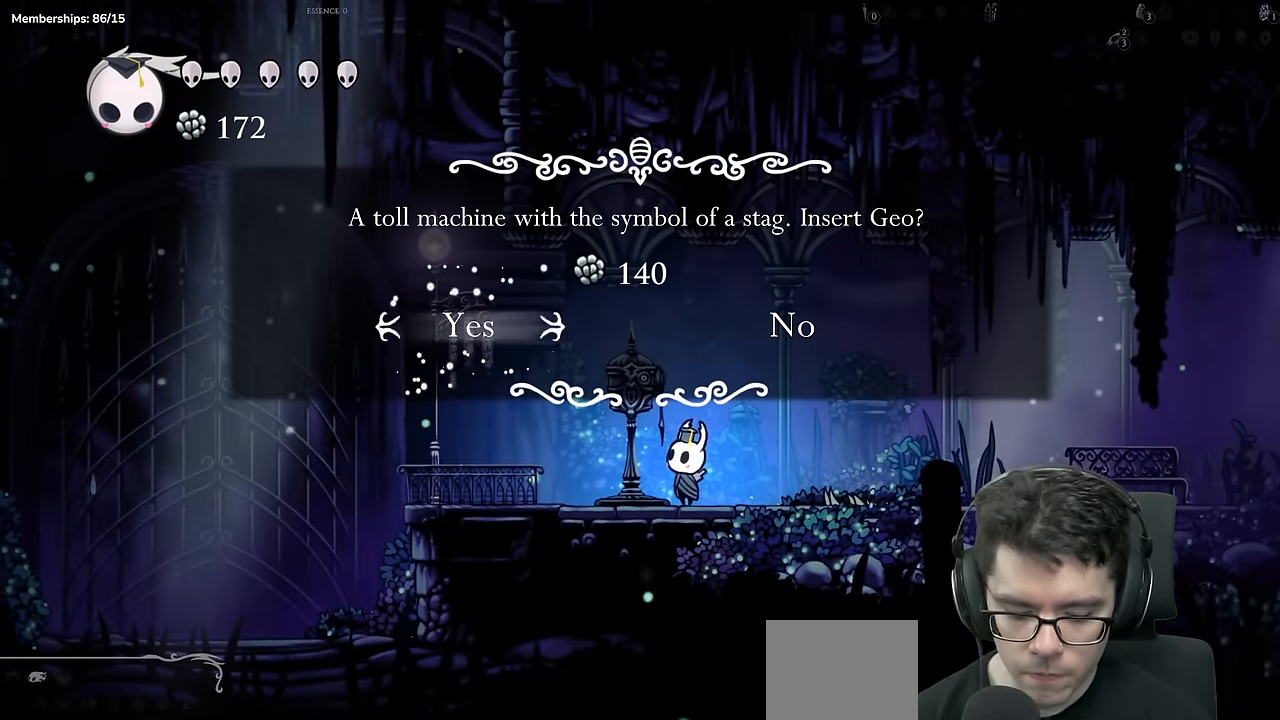
{"buttons": [], "left_stick": "center", "right_stick": "center", "events": []}
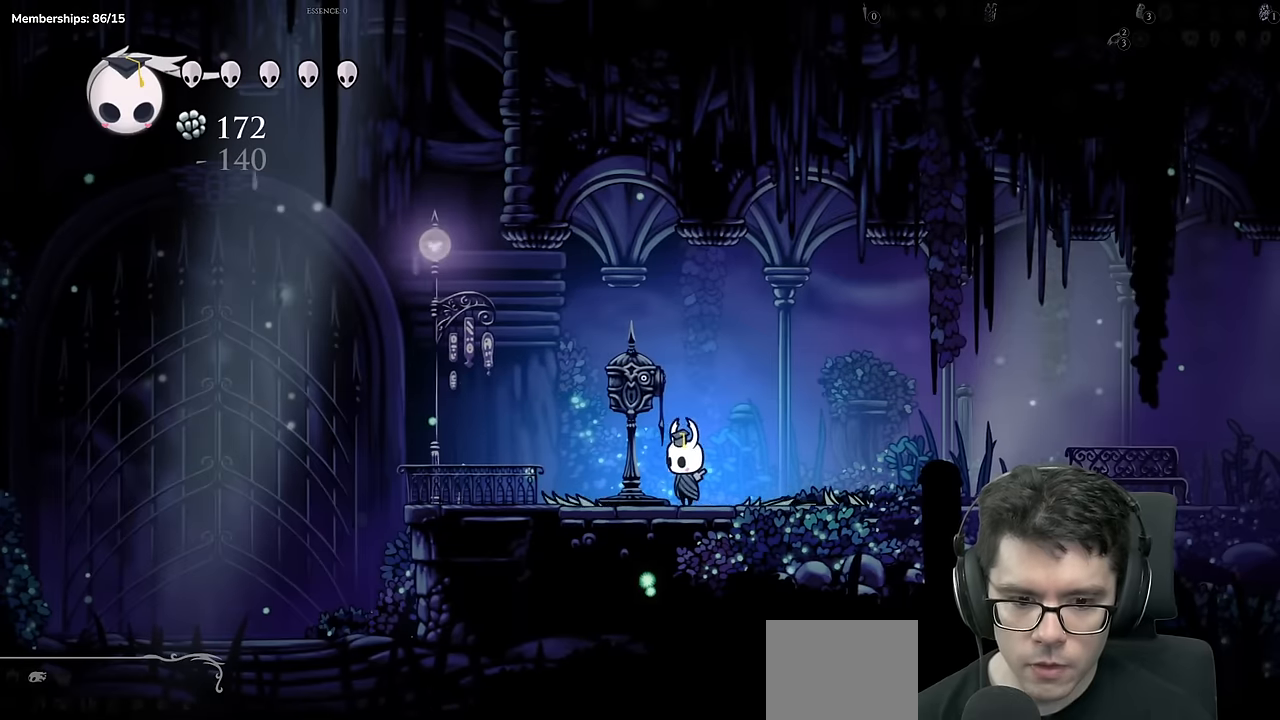
{"buttons": ["DPAD_RIGHT"], "left_stick": "center", "right_stick": "center", "events": [[50, "DPAD_RIGHT", "down"]]}